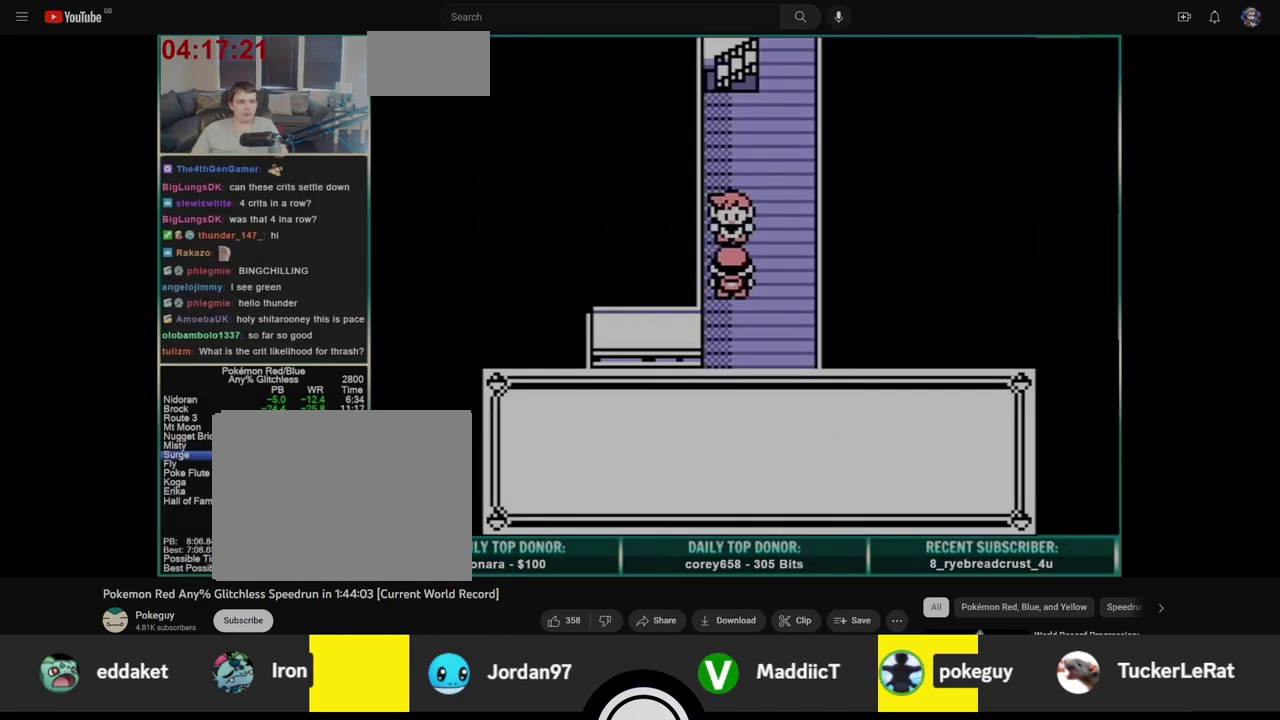
Gameplay with a controller (Nintendo layout); each line is a JSON object with the inputs held at the frame after it. "events" lists button and stick changes between this image and that frame as [ms after this image, input, new state], when the widget could be followed in between. Not read: L3 R3.
{"buttons": [], "events": [[50, "B", "down"], [400, "B", "up"]]}
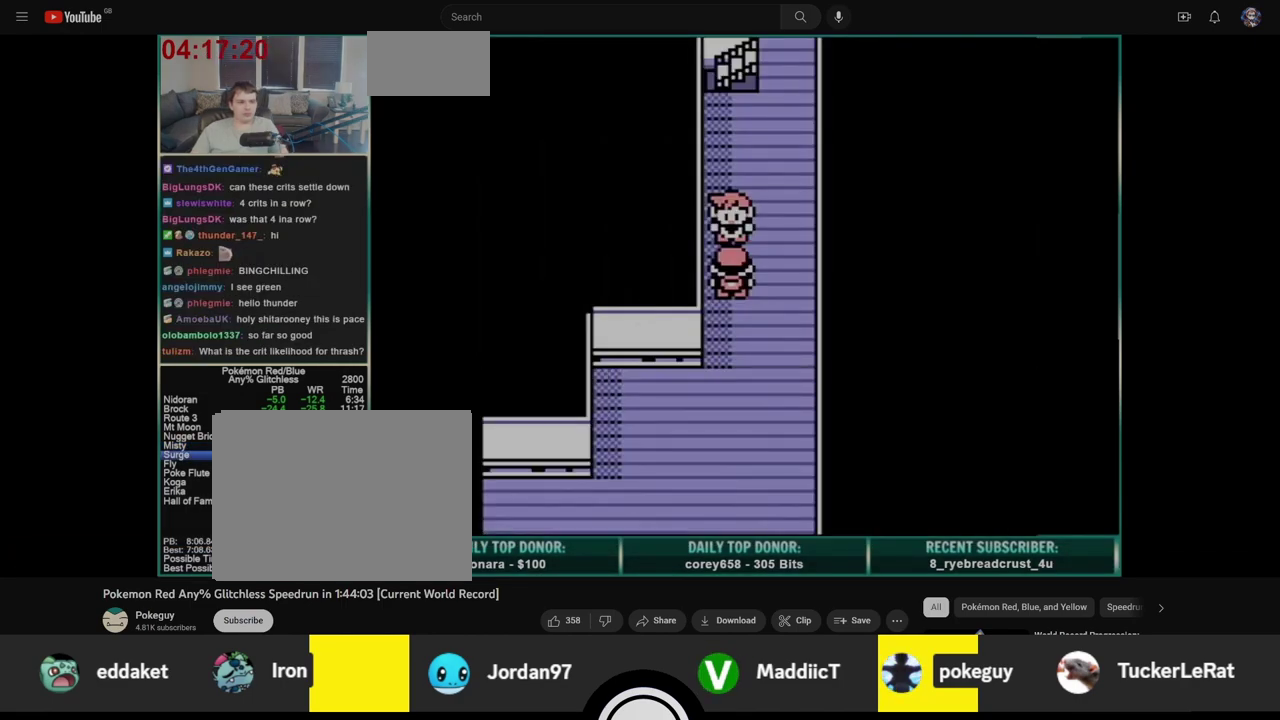
{"buttons": [], "events": []}
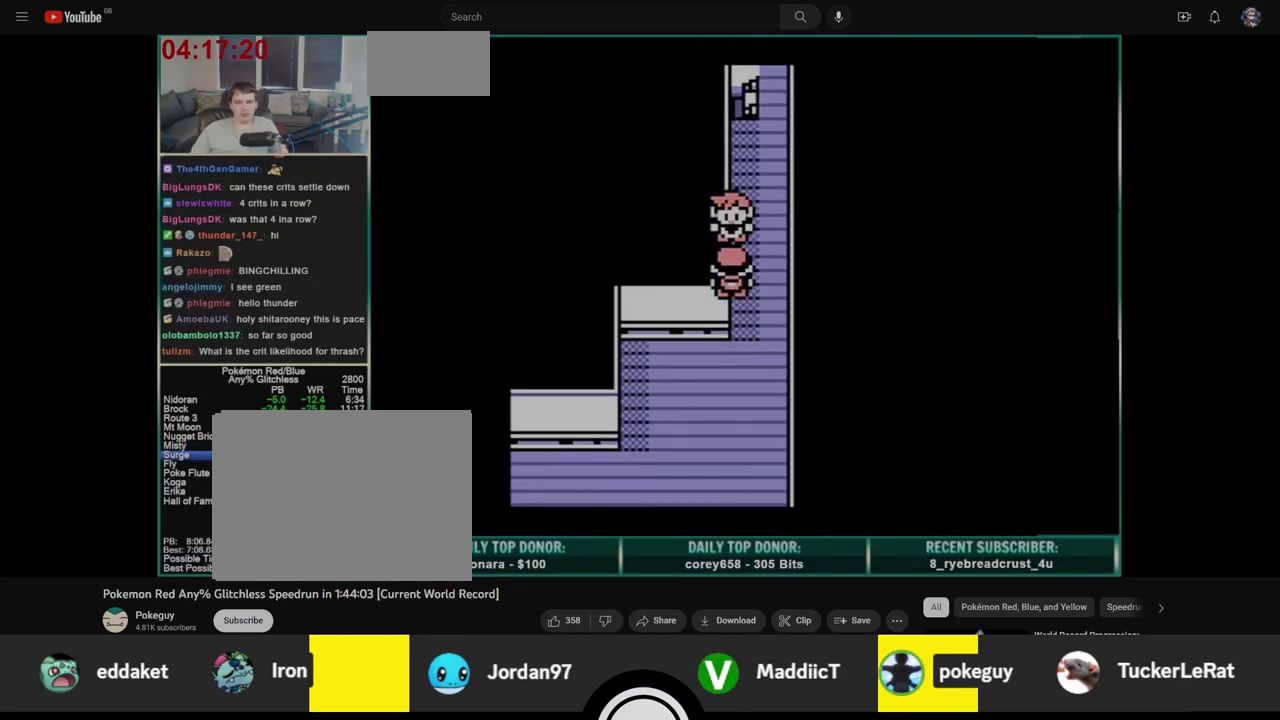
{"buttons": [], "events": []}
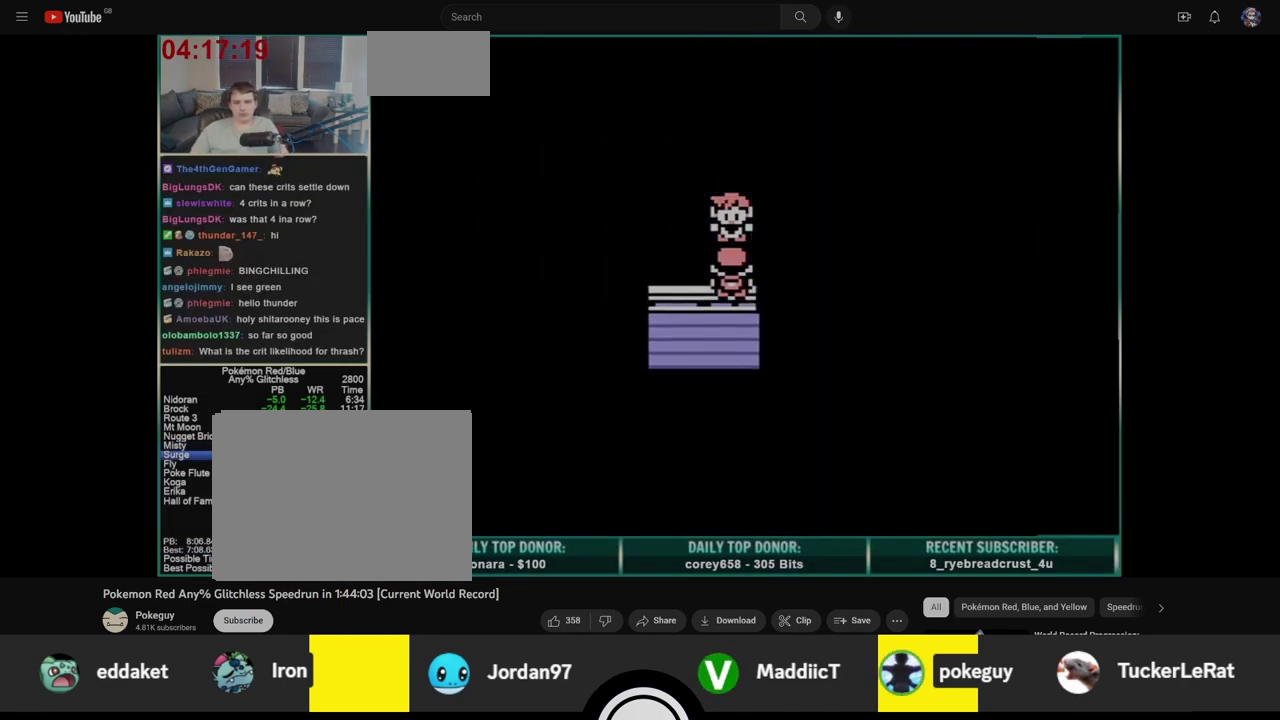
{"buttons": [], "events": []}
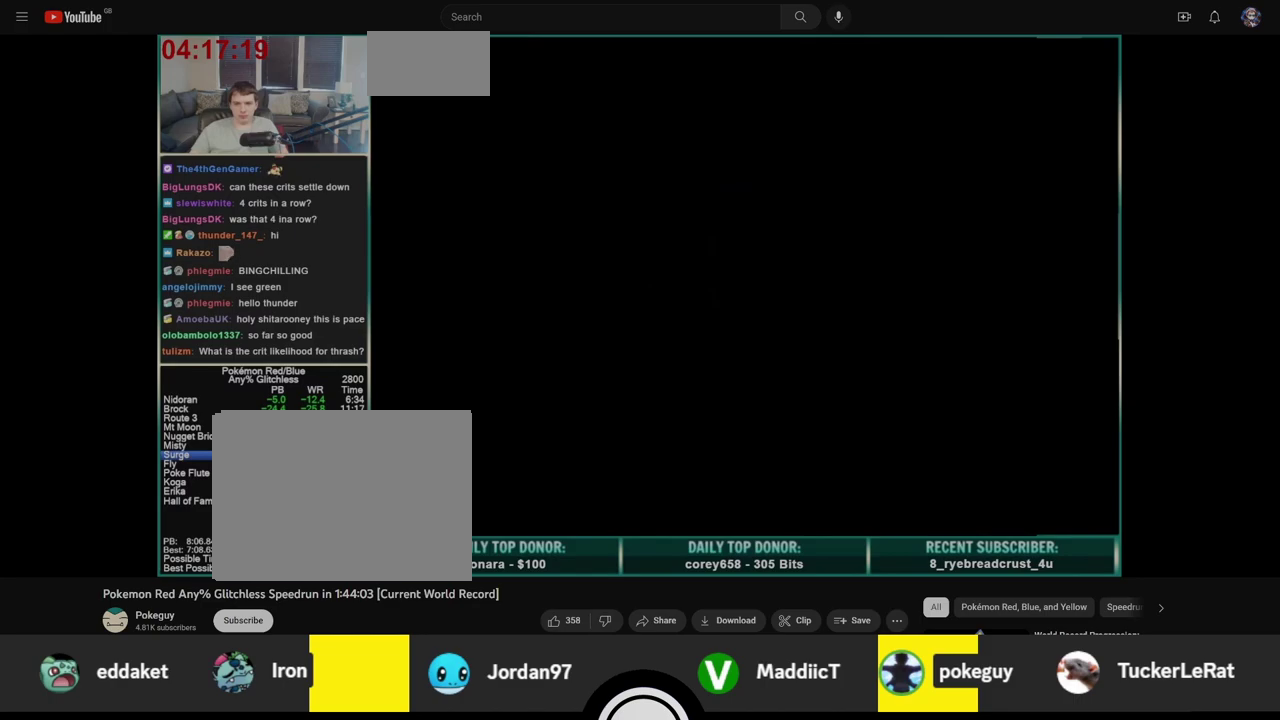
{"buttons": [], "events": []}
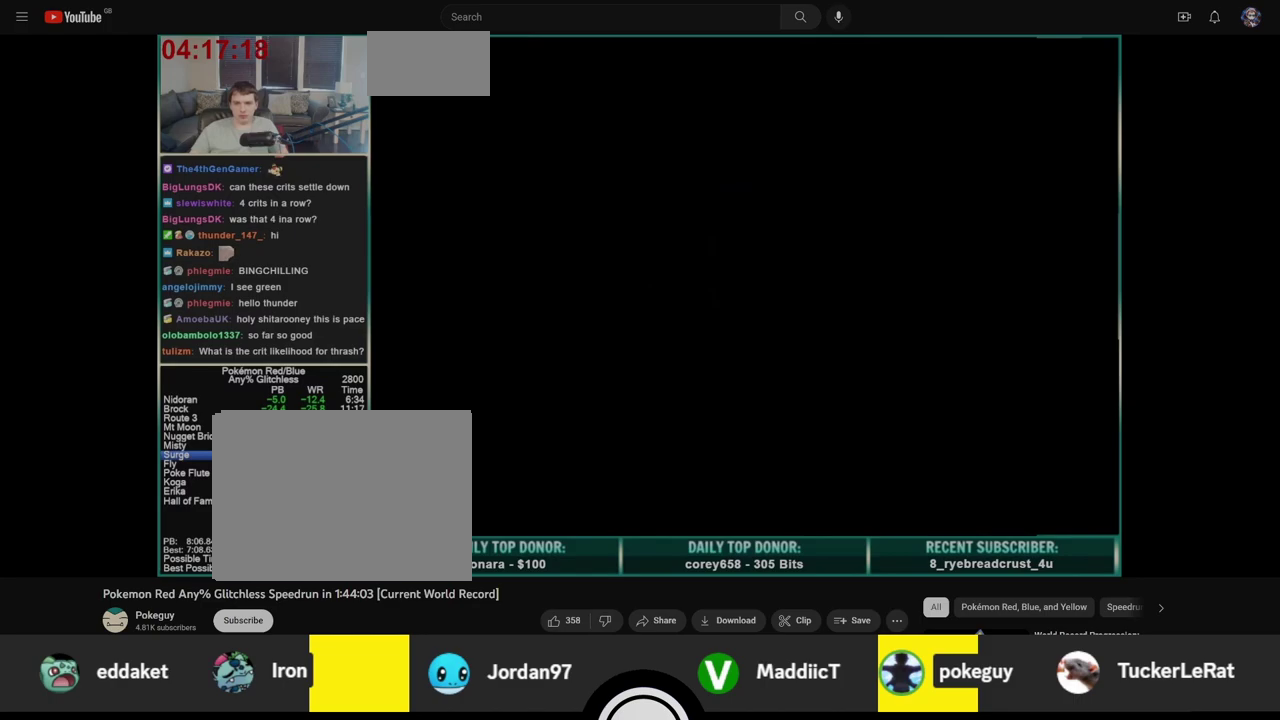
{"buttons": [], "events": []}
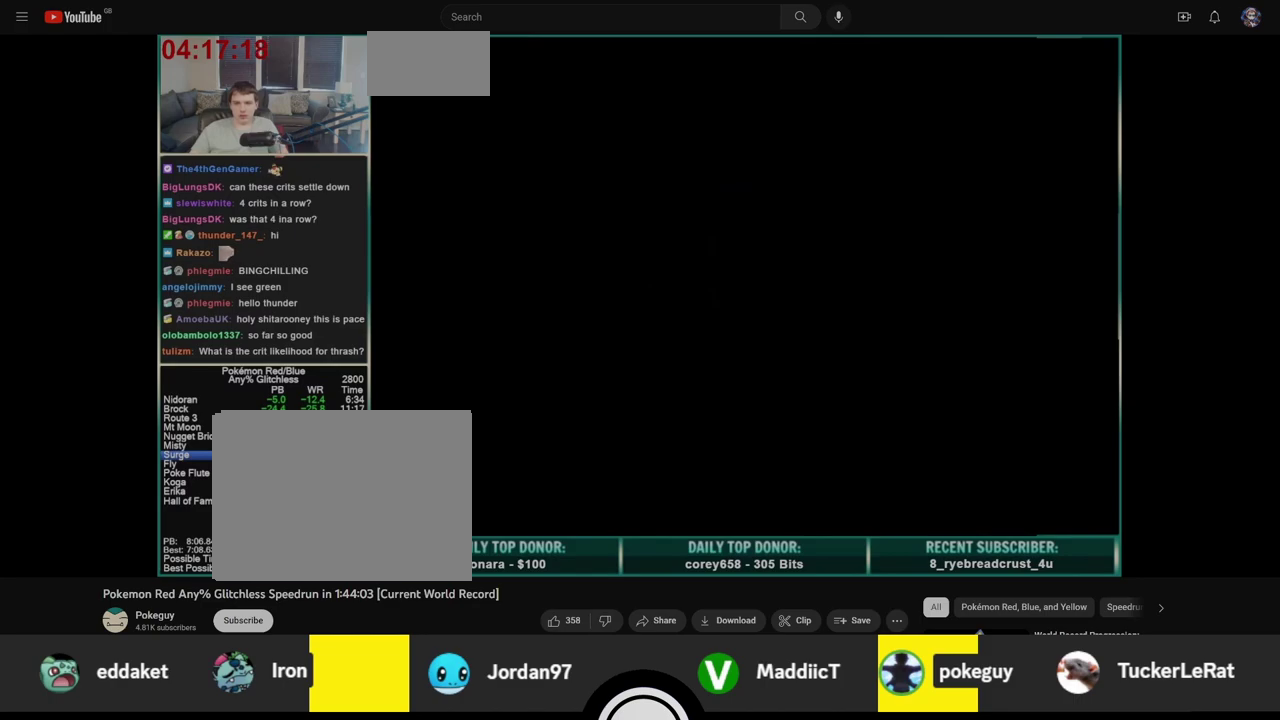
{"buttons": [], "events": []}
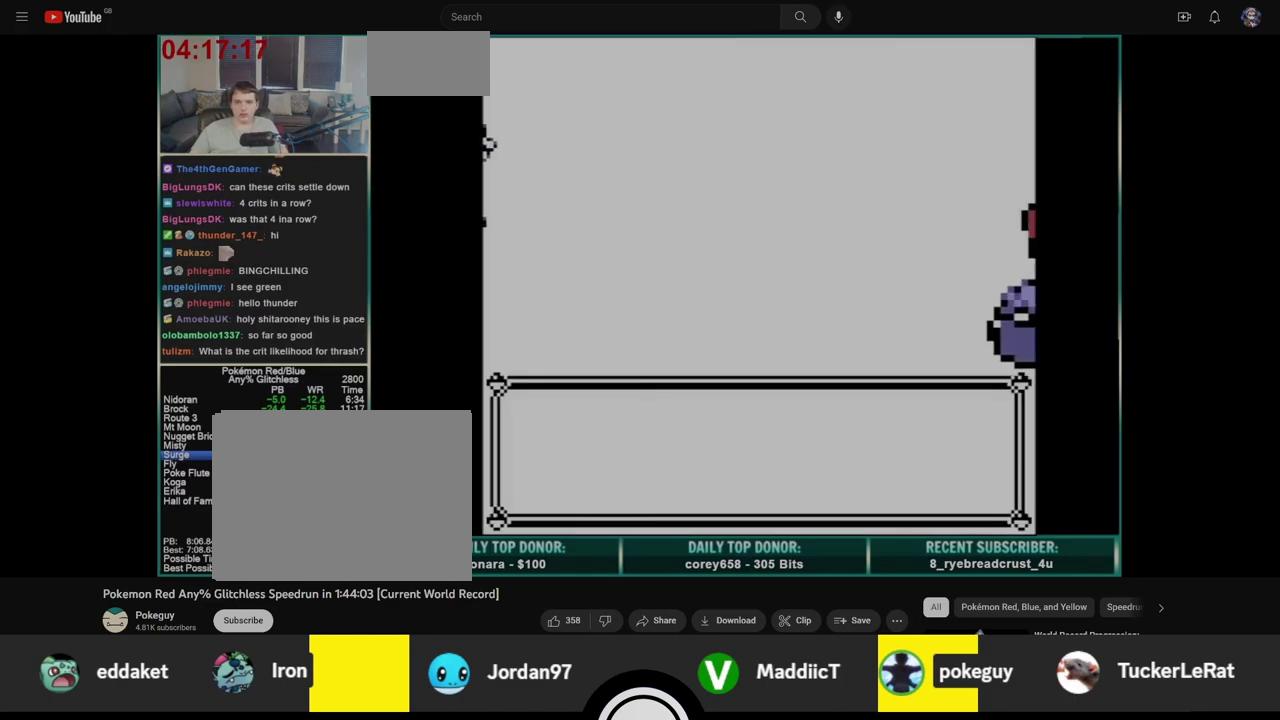
{"buttons": [], "events": []}
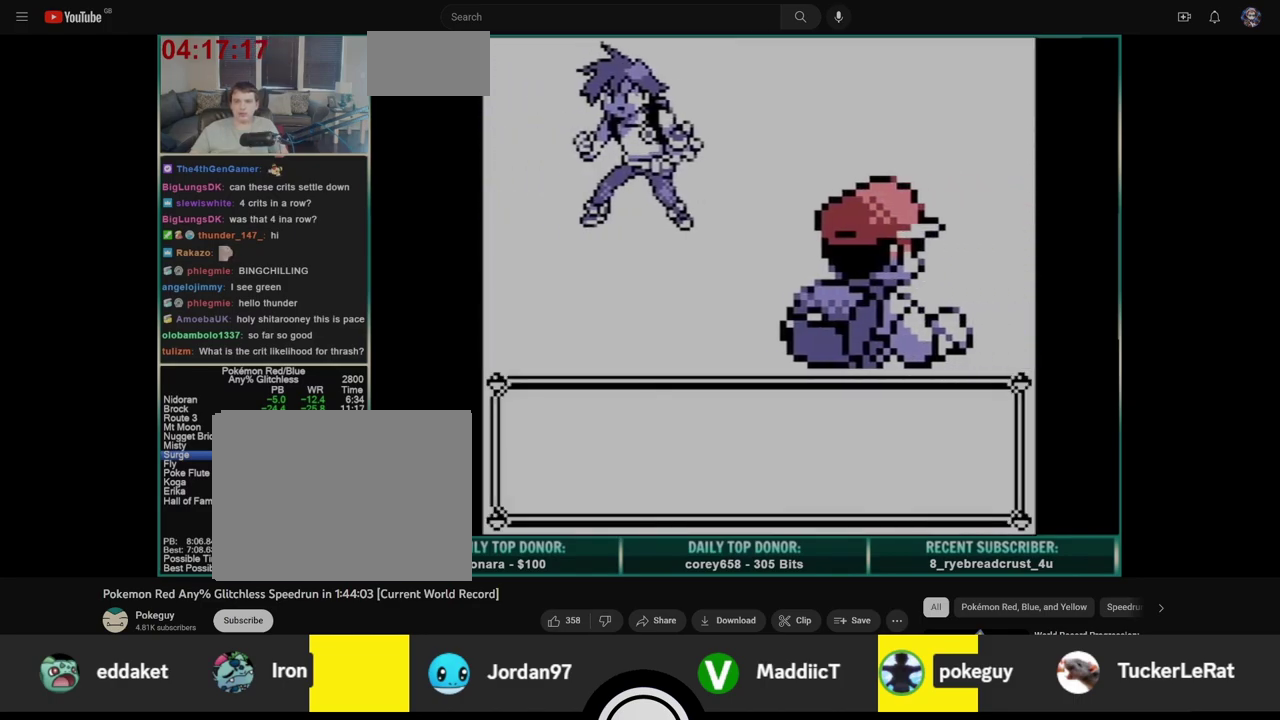
{"buttons": [], "events": []}
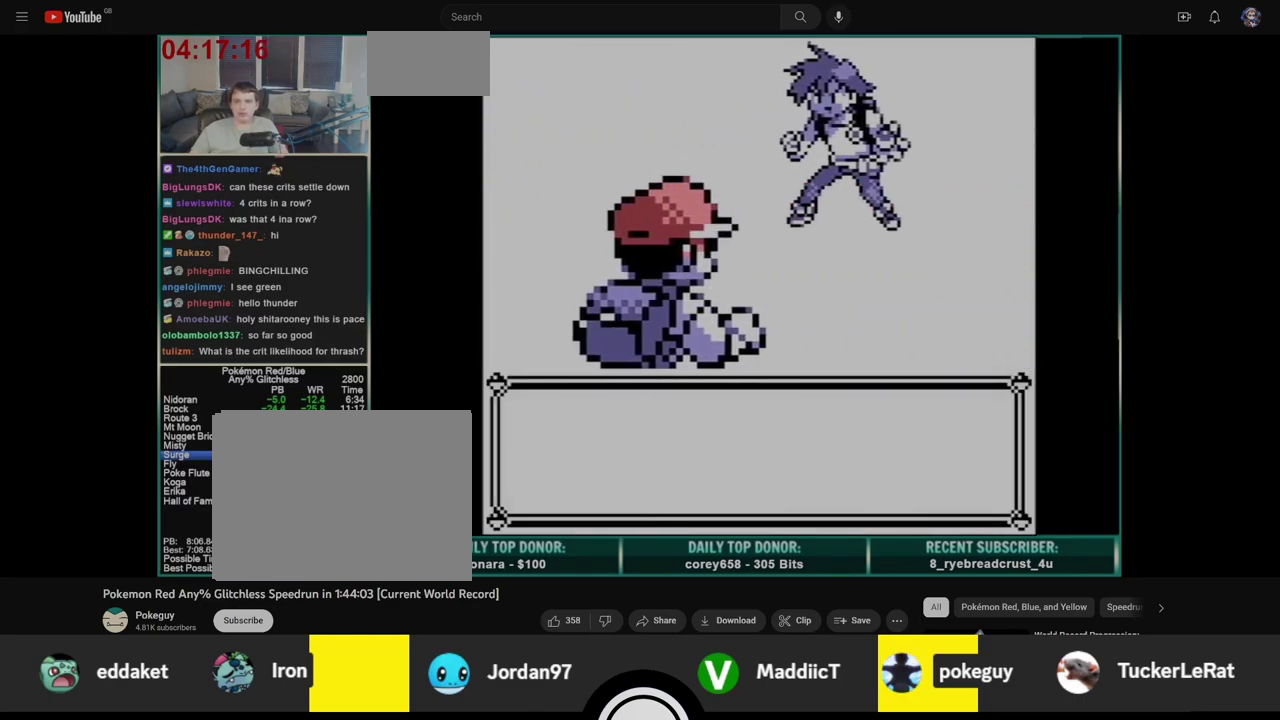
{"buttons": ["B"], "events": [[433, "B", "down"]]}
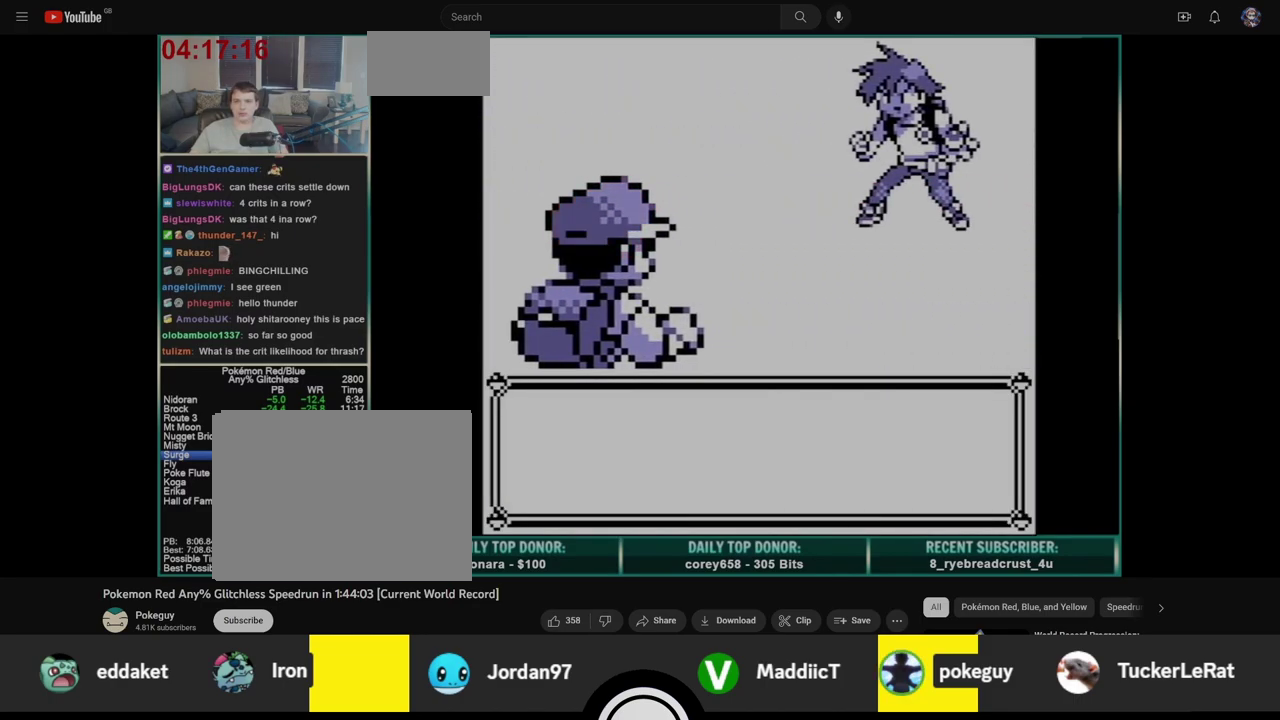
{"buttons": [], "events": [[467, "B", "up"]]}
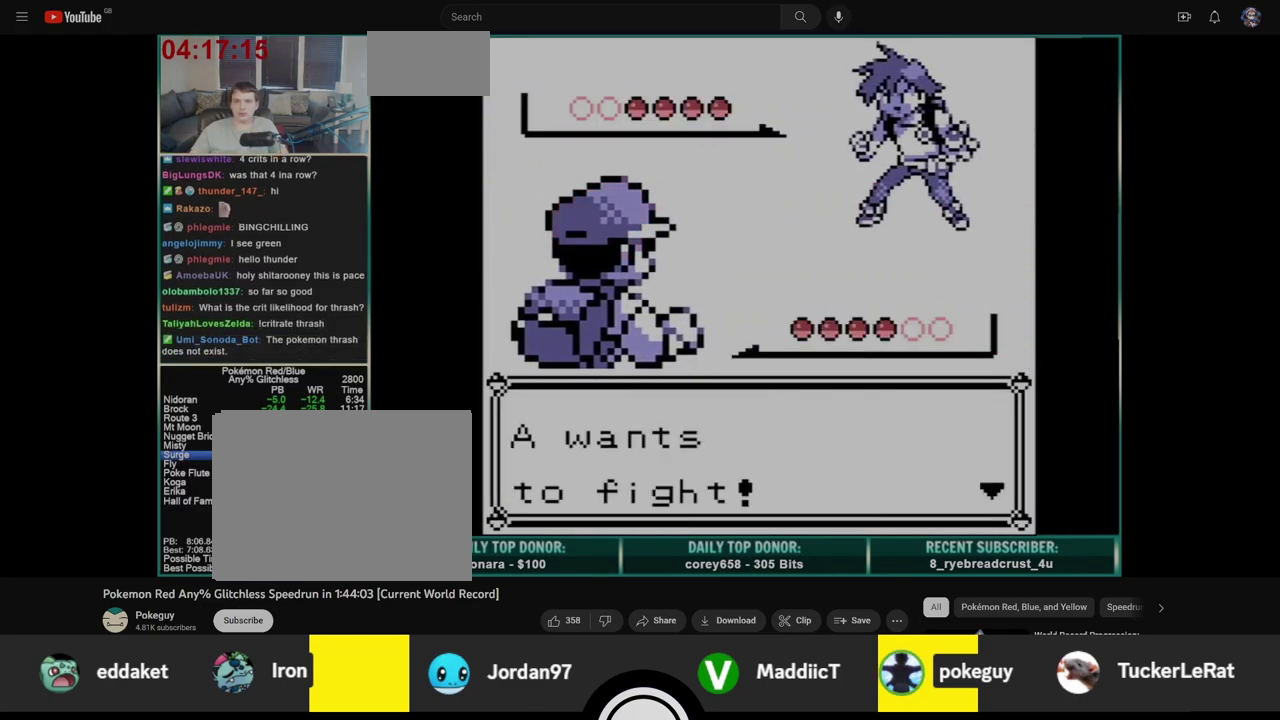
{"buttons": [], "events": []}
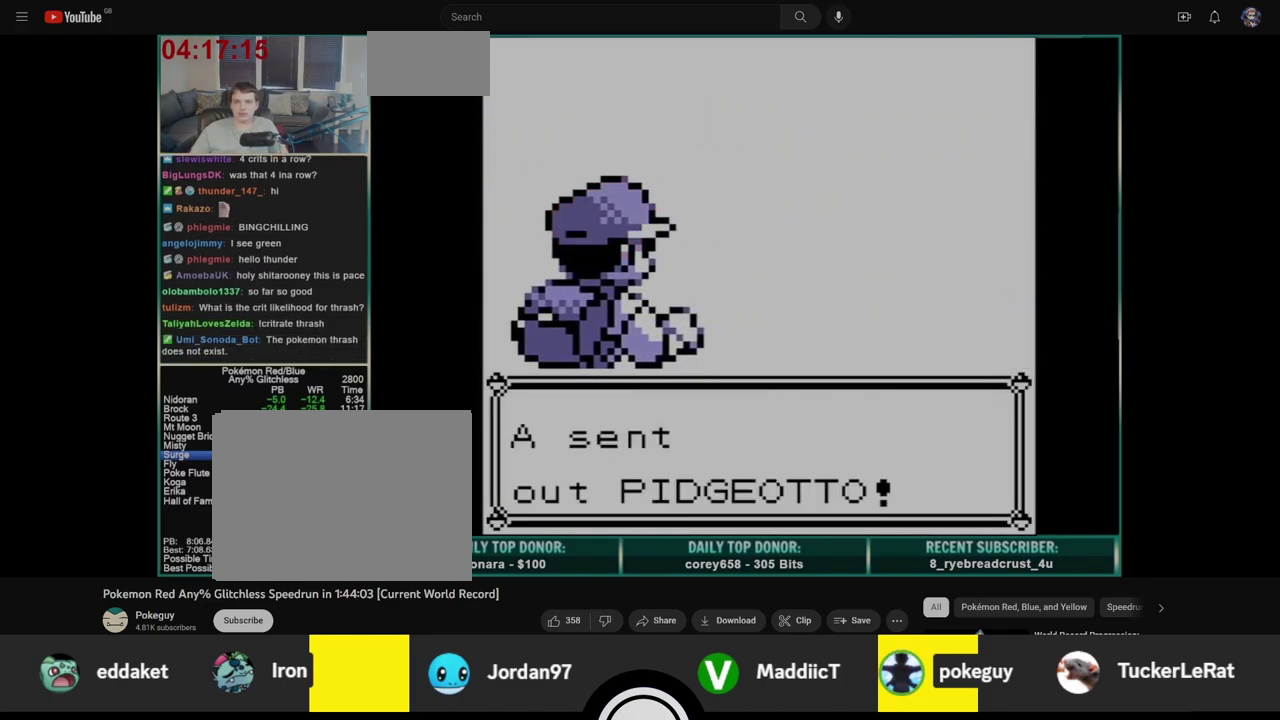
{"buttons": [], "events": []}
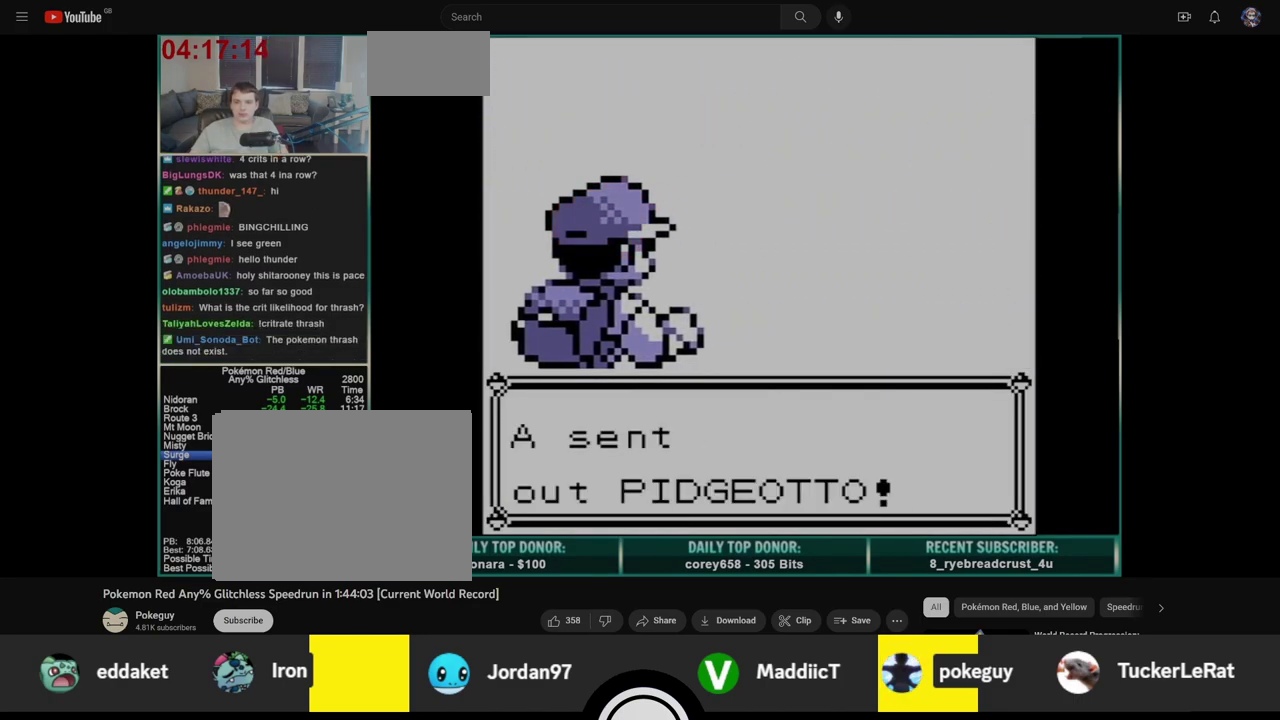
{"buttons": [], "events": []}
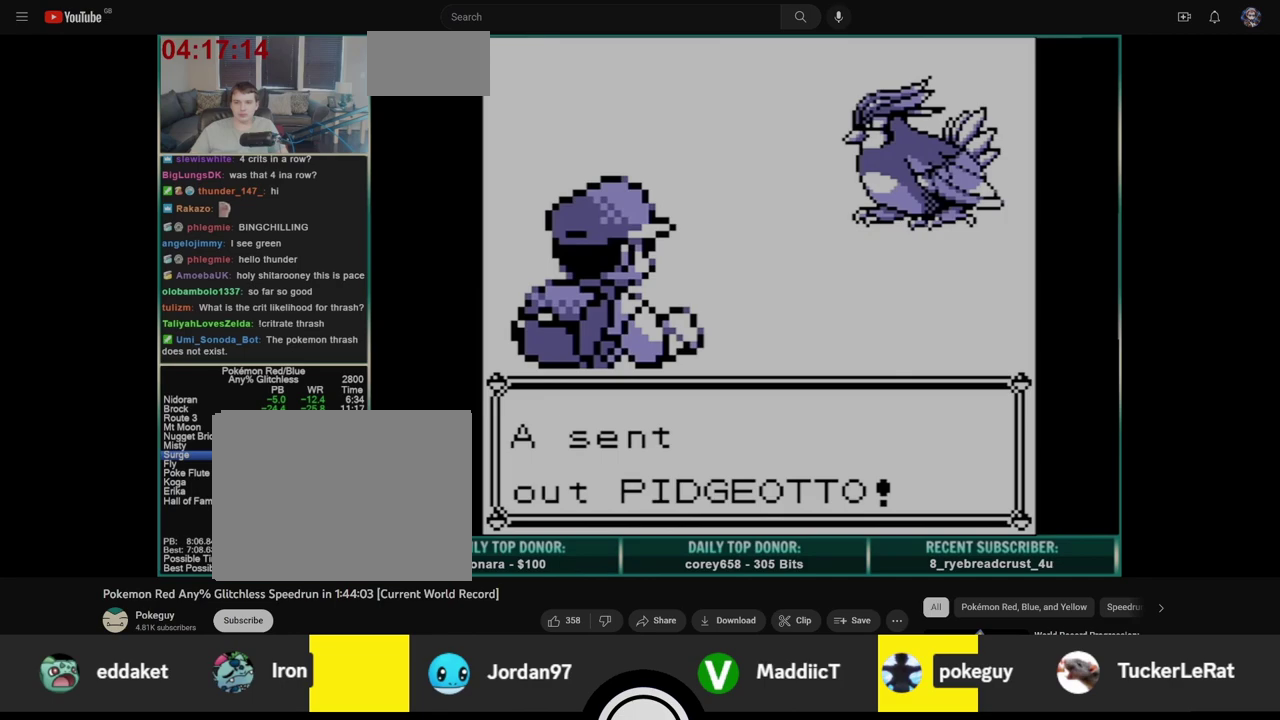
{"buttons": [], "events": []}
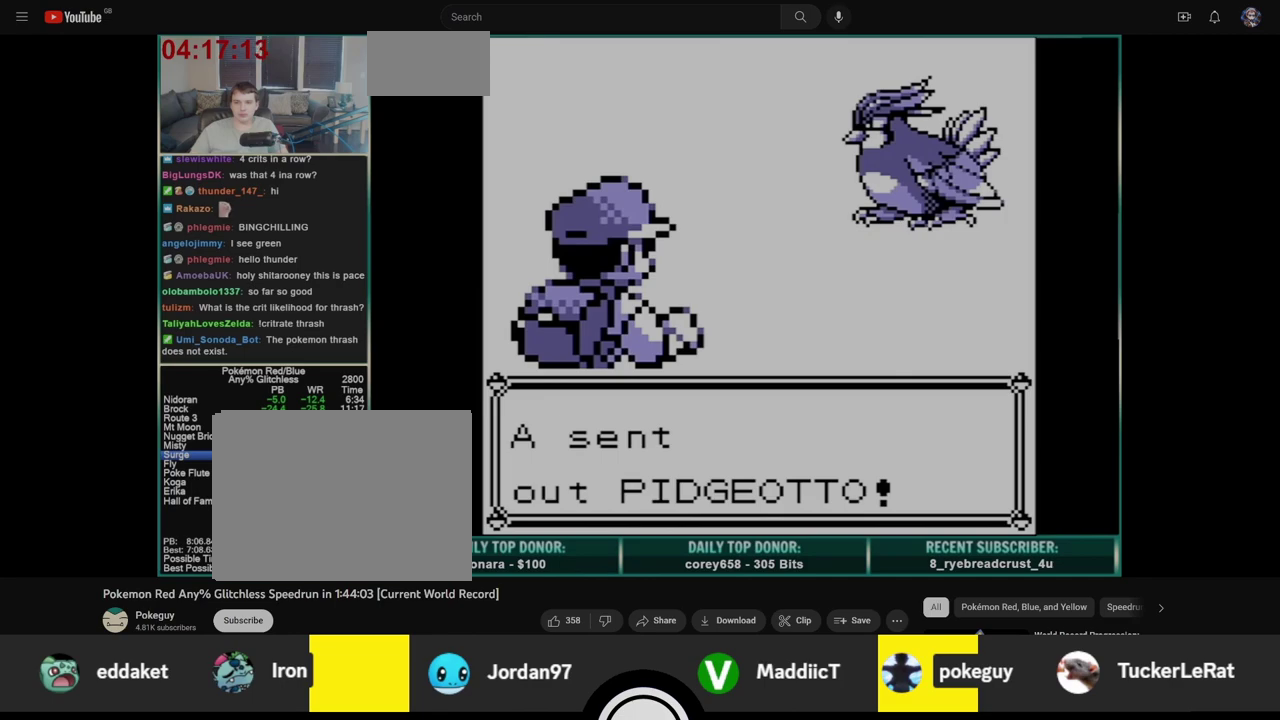
{"buttons": [], "events": []}
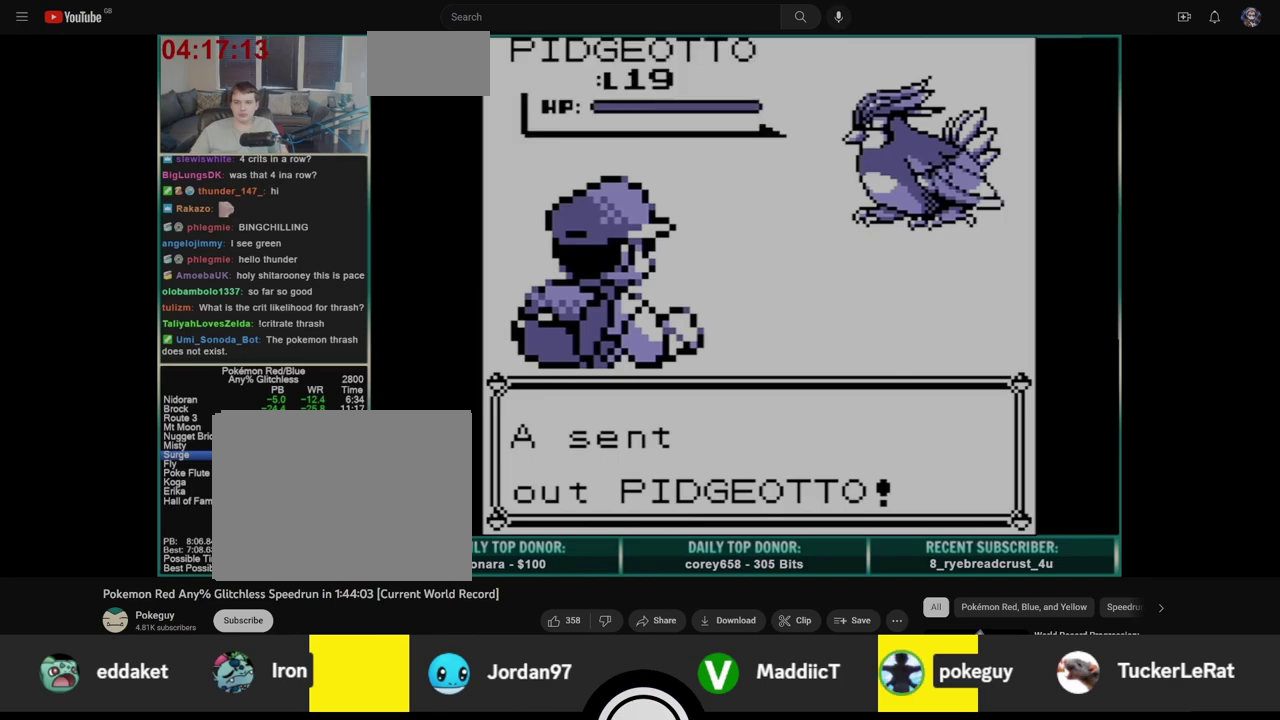
{"buttons": [], "events": []}
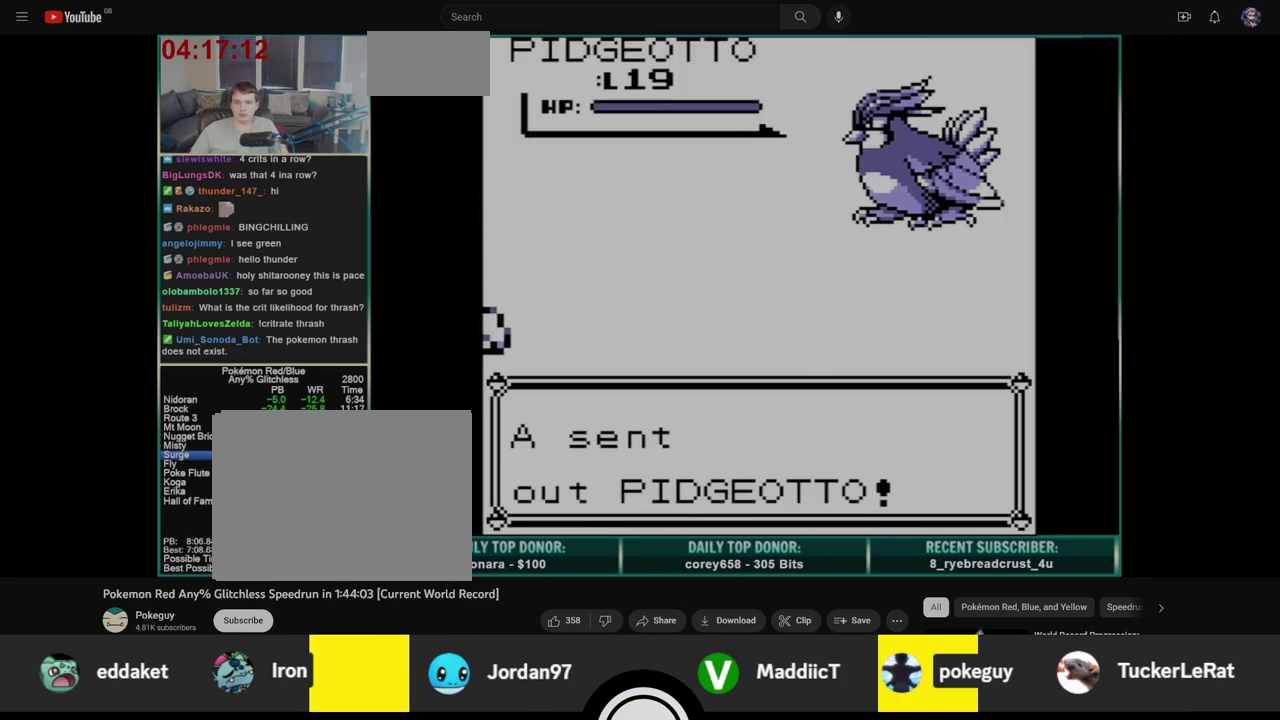
{"buttons": [], "events": []}
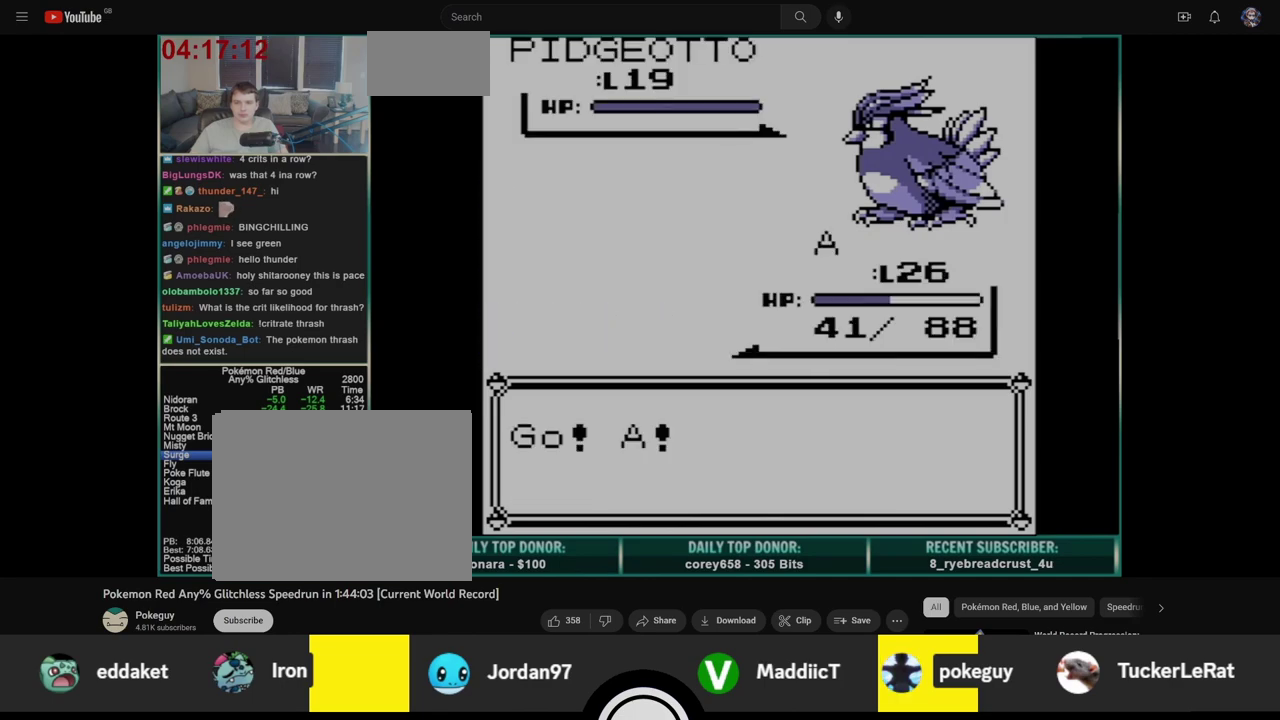
{"buttons": [], "events": []}
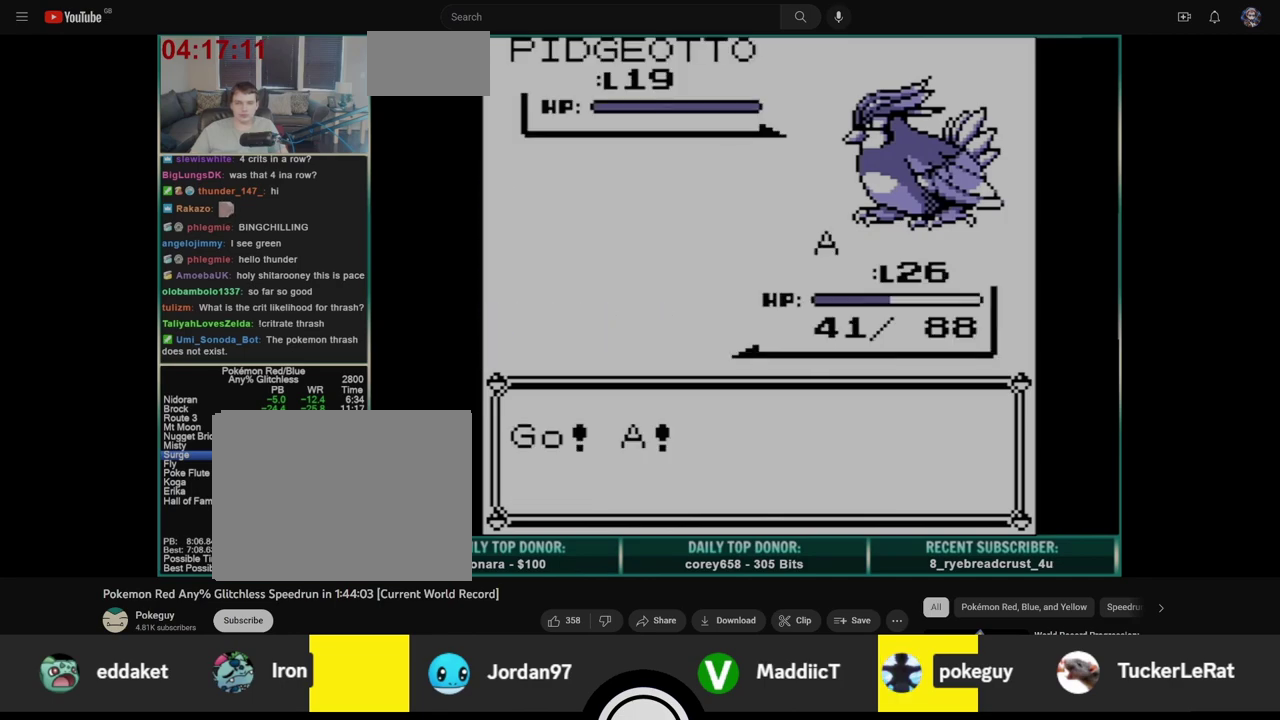
{"buttons": [], "events": []}
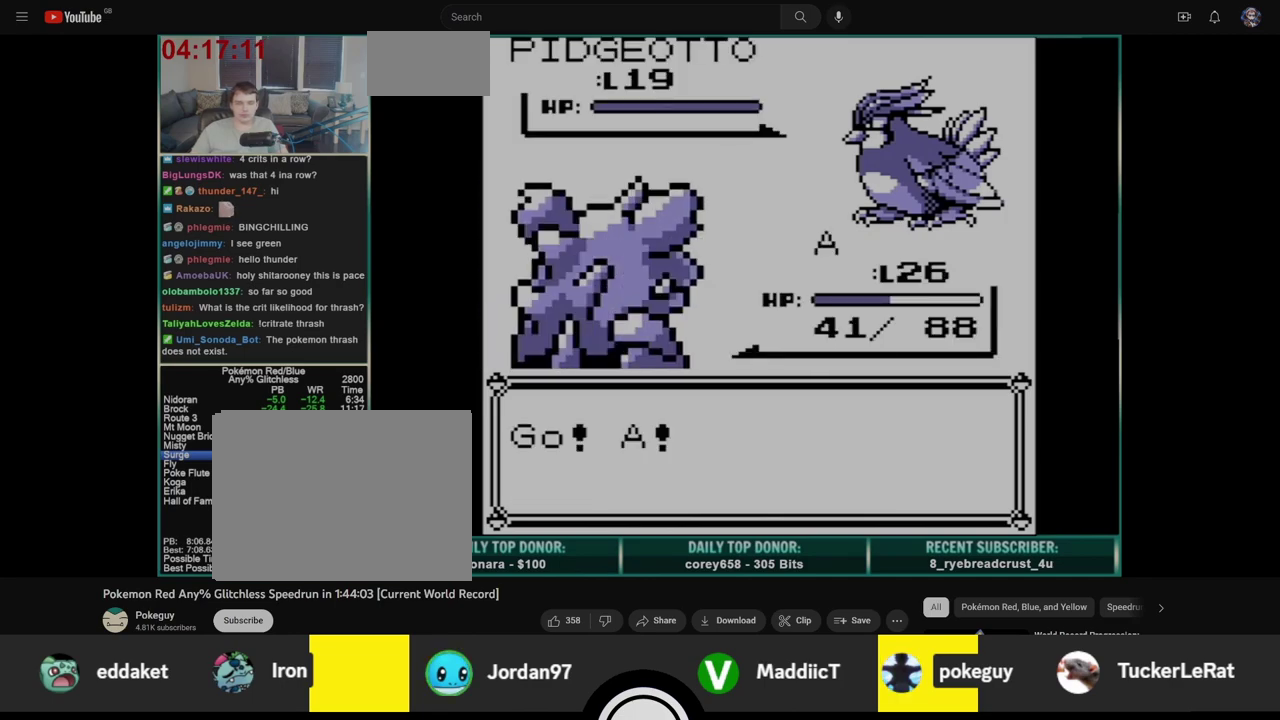
{"buttons": ["A"], "events": [[83, "A", "down"]]}
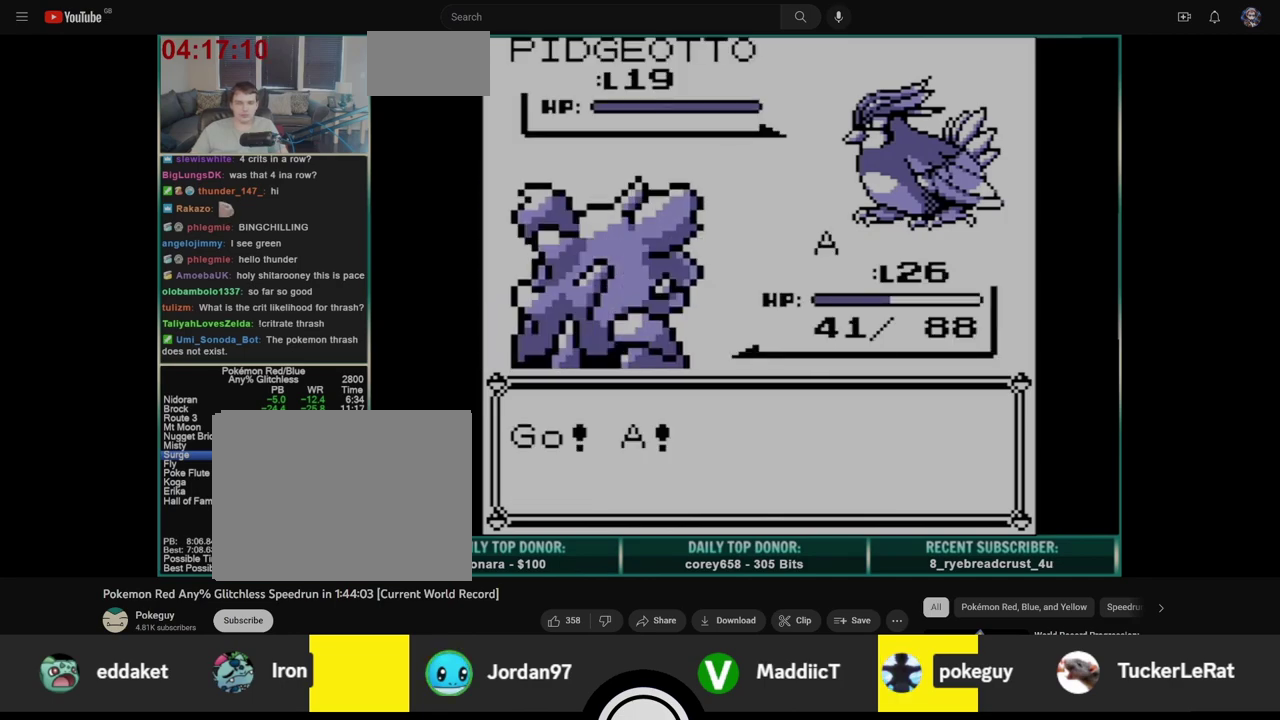
{"buttons": ["A"], "events": []}
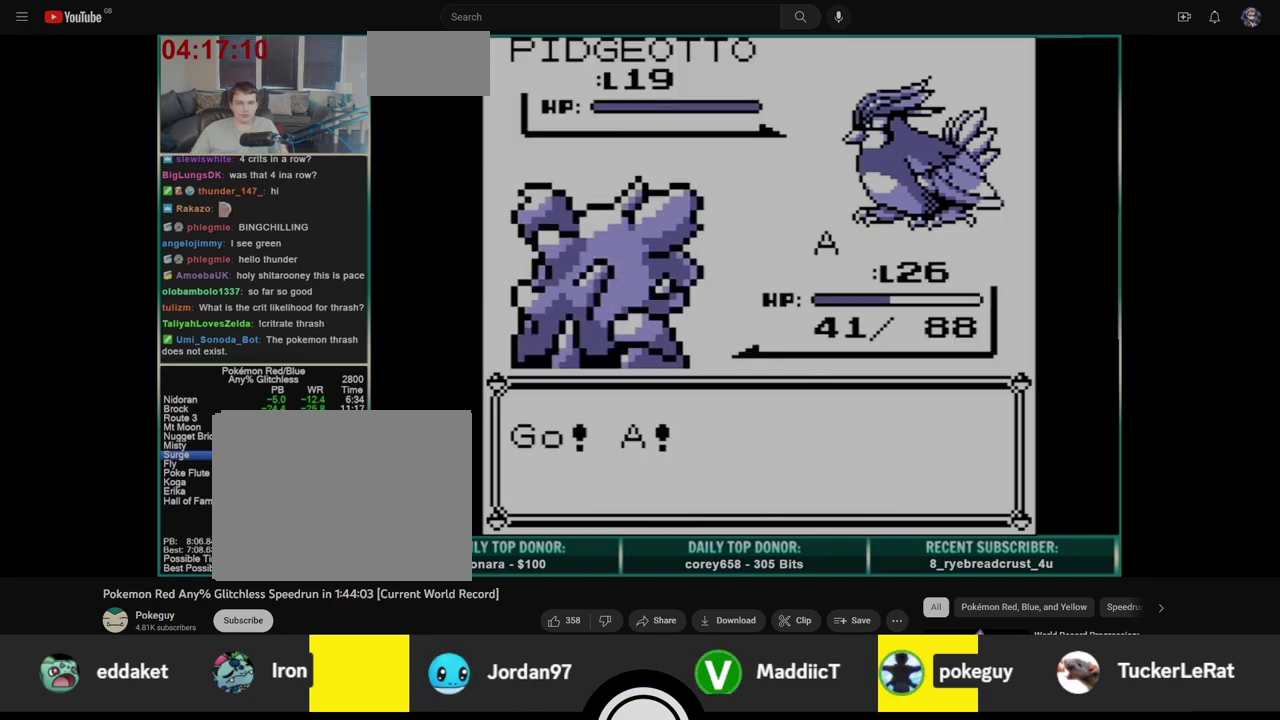
{"buttons": ["DPAD_UP"], "events": [[300, "A", "up"], [317, "DPAD_UP", "down"], [383, "DPAD_UP", "up"], [500, "DPAD_UP", "down"]]}
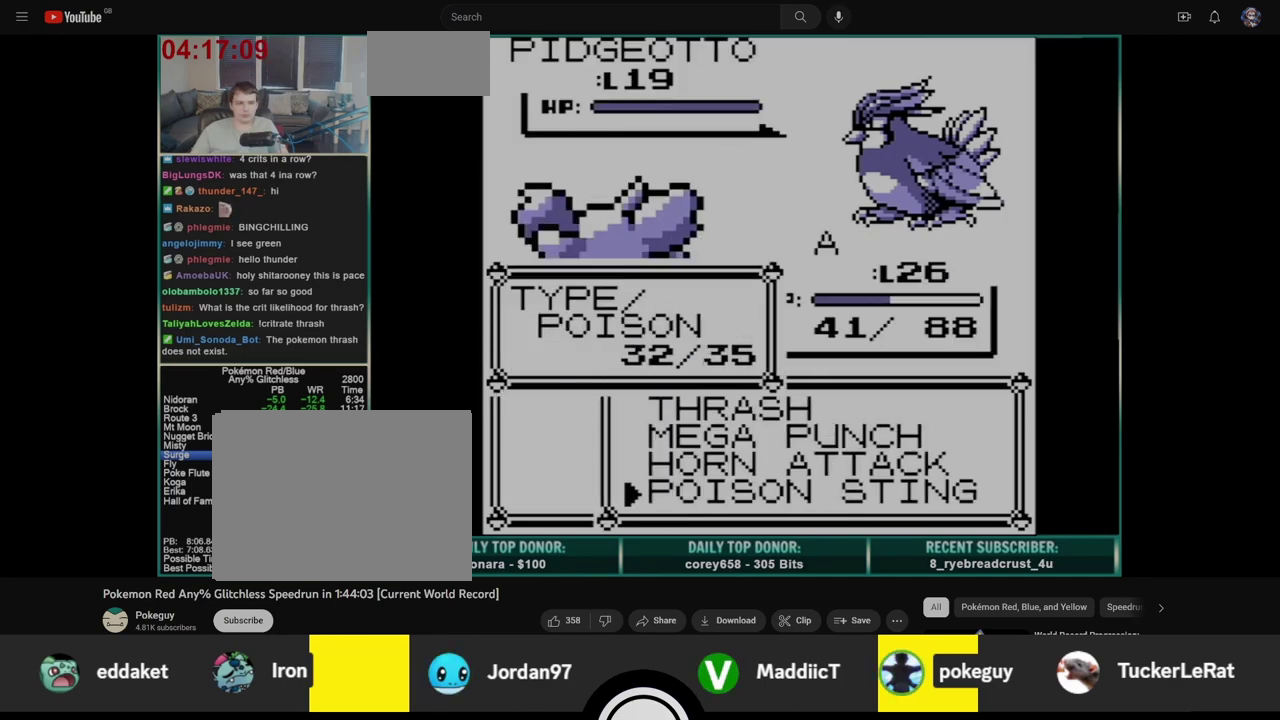
{"buttons": [], "events": [[83, "A", "down"], [83, "DPAD_UP", "up"], [150, "A", "up"]]}
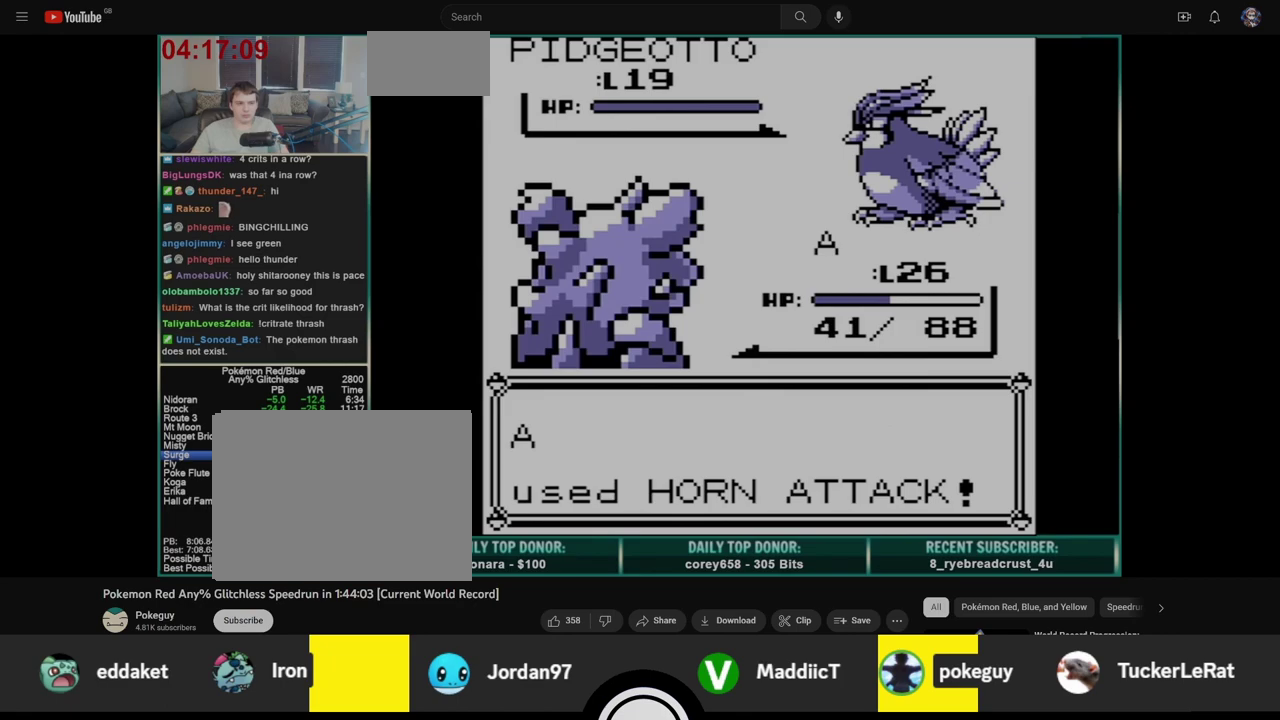
{"buttons": [], "events": []}
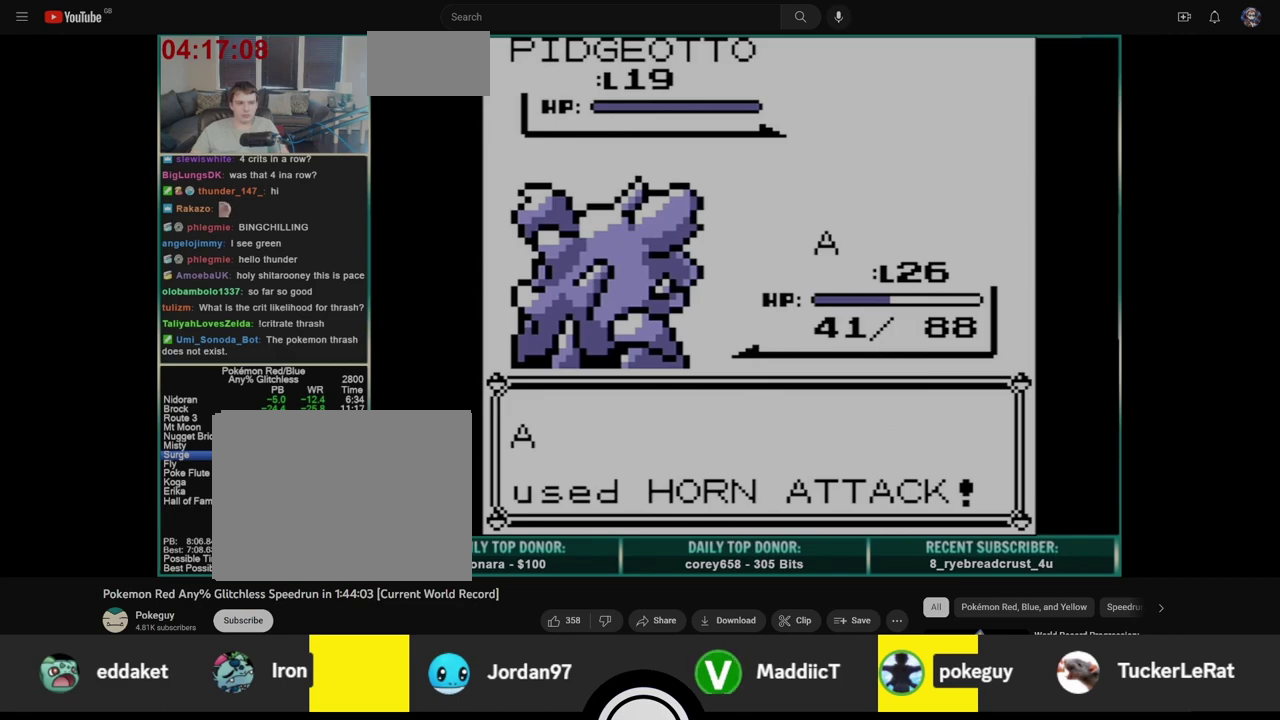
{"buttons": [], "events": []}
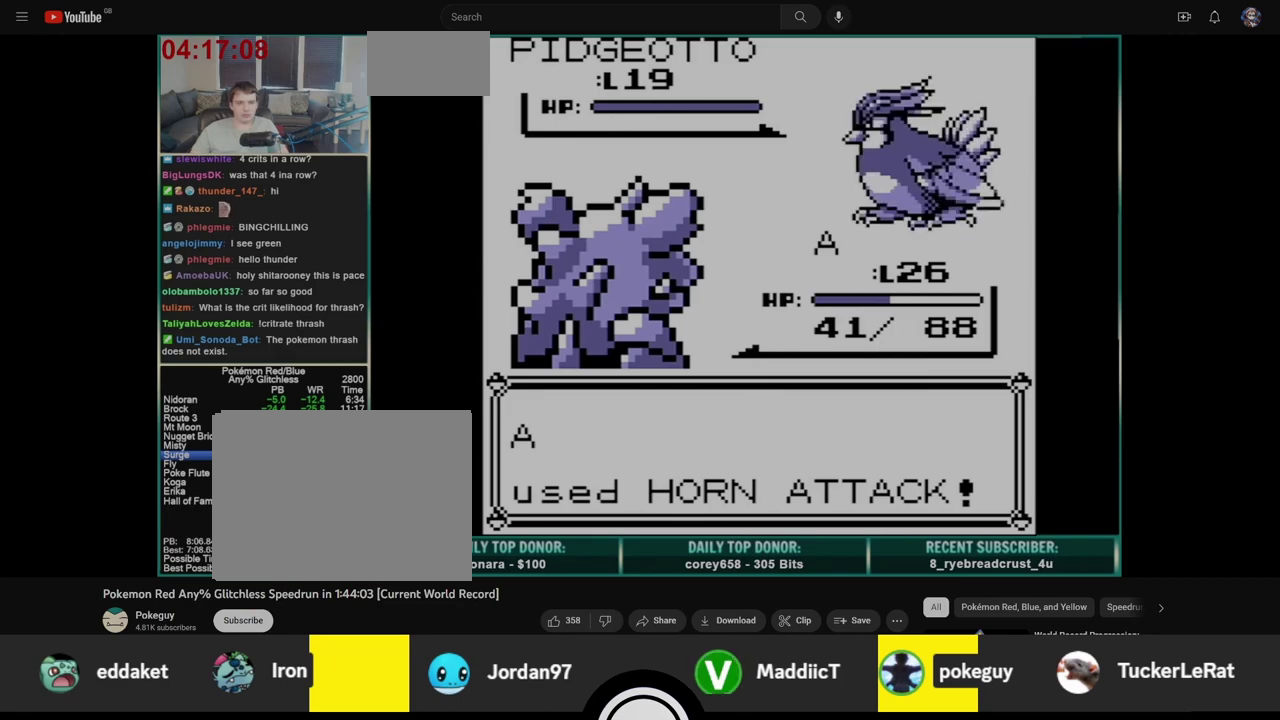
{"buttons": [], "events": []}
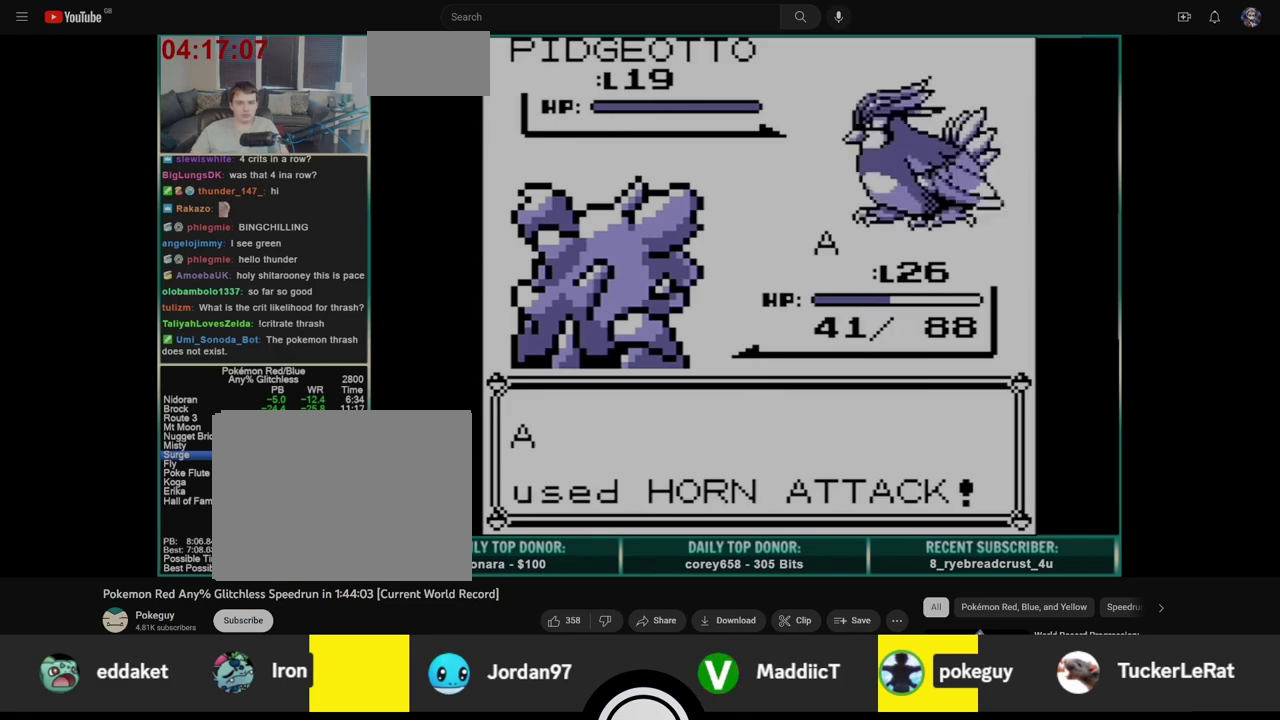
{"buttons": ["B"], "events": [[83, "B", "down"]]}
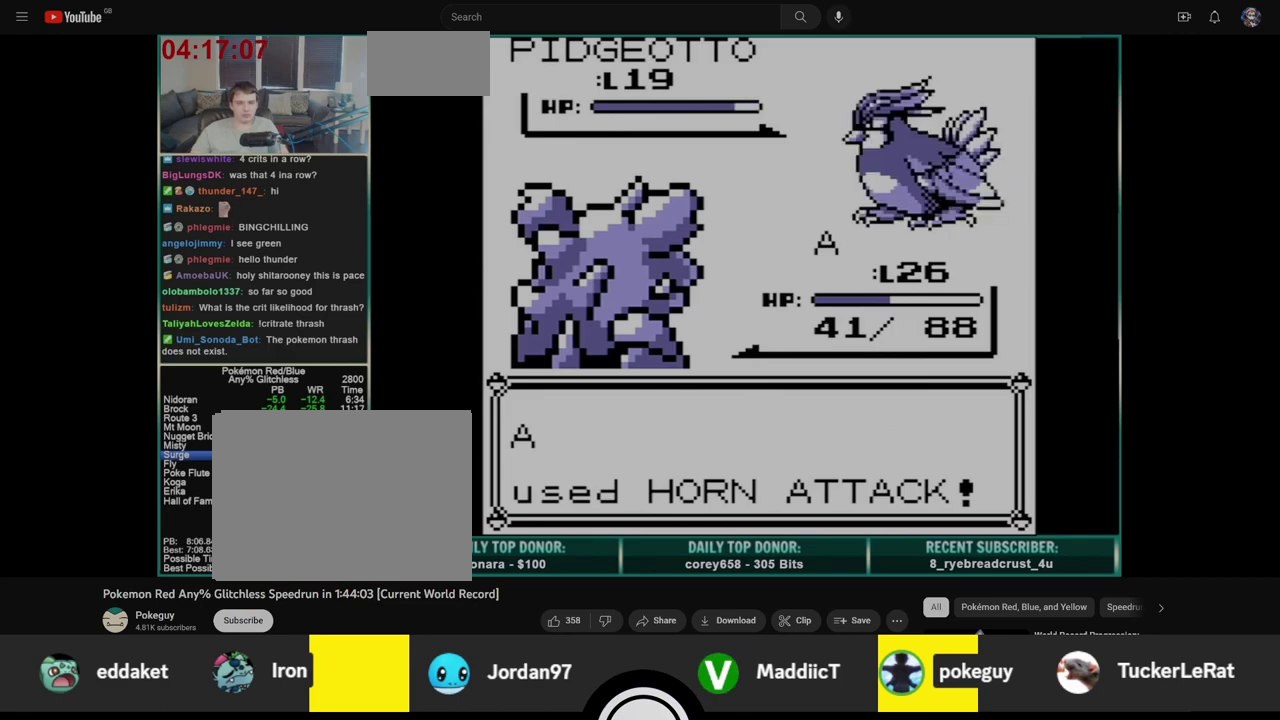
{"buttons": ["B"], "events": []}